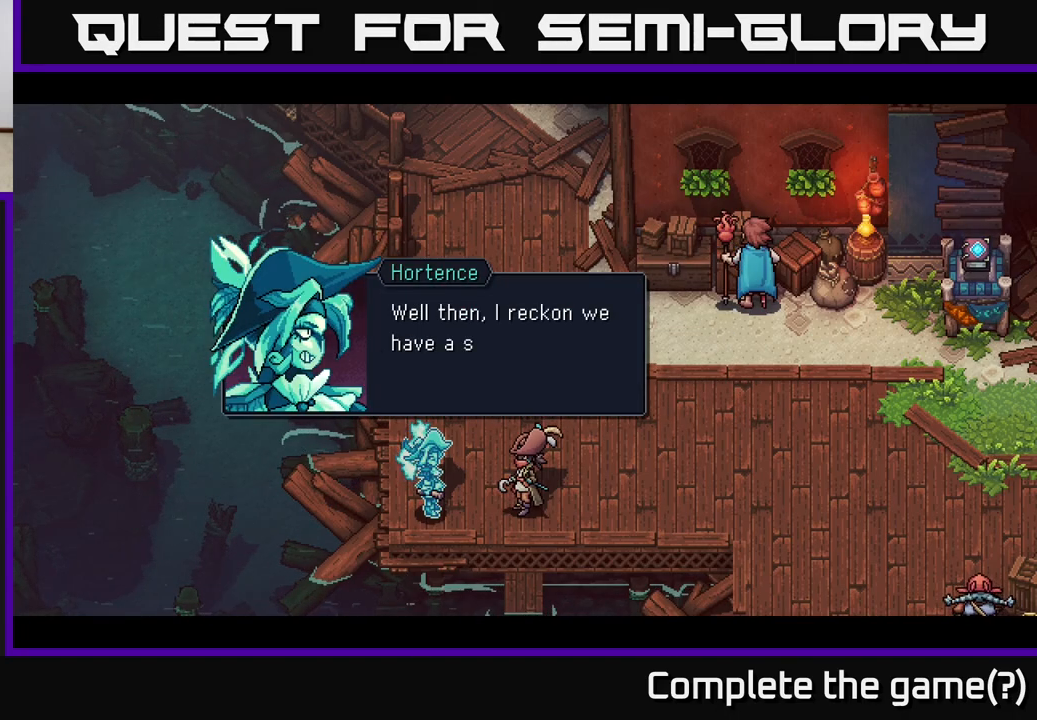
Gameplay with a controller (Xbox layout); each line is a JSON object with the inputs held at the frame after it. "events" lists button and stick changes between this image and that frame as [ms after this image, input, new state], when the widget could be followed in between.
{"buttons": [], "left_stick": "center", "right_stick": "center", "events": []}
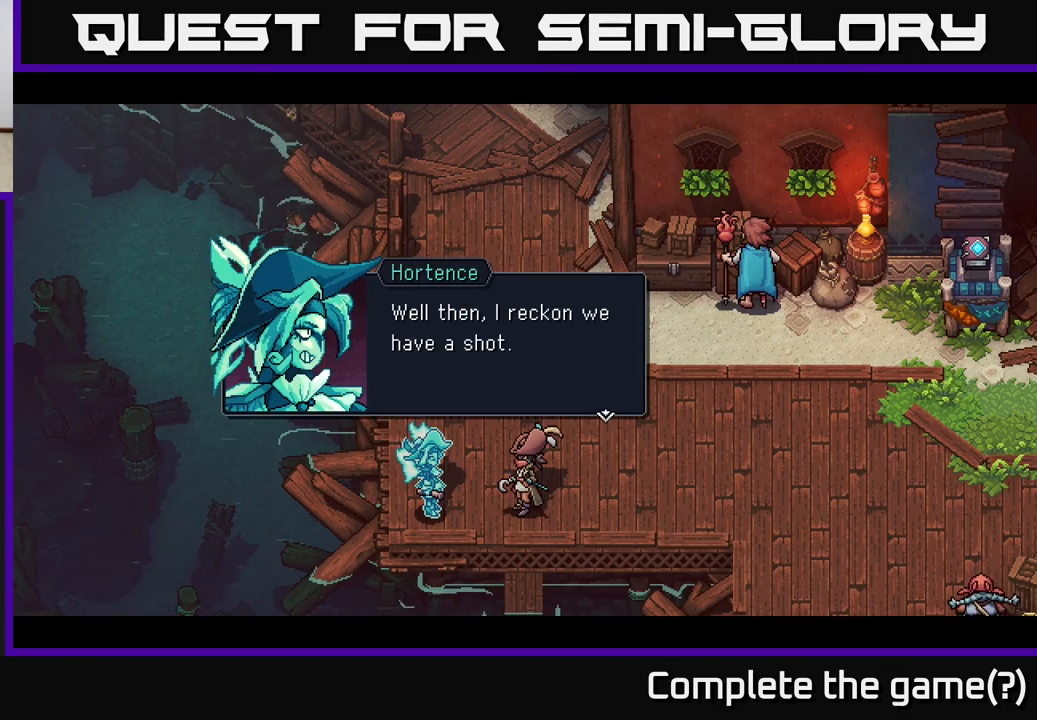
{"buttons": [], "left_stick": "center", "right_stick": "center", "events": [[17, "A", "down"], [183, "A", "up"]]}
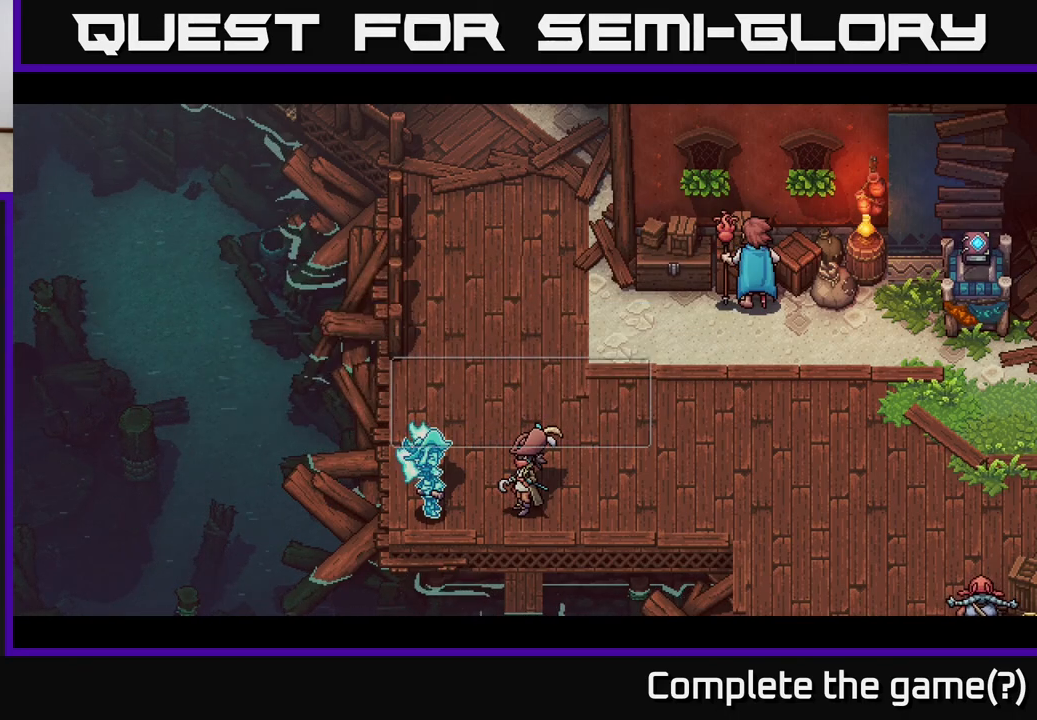
{"buttons": [], "left_stick": "center", "right_stick": "center", "events": []}
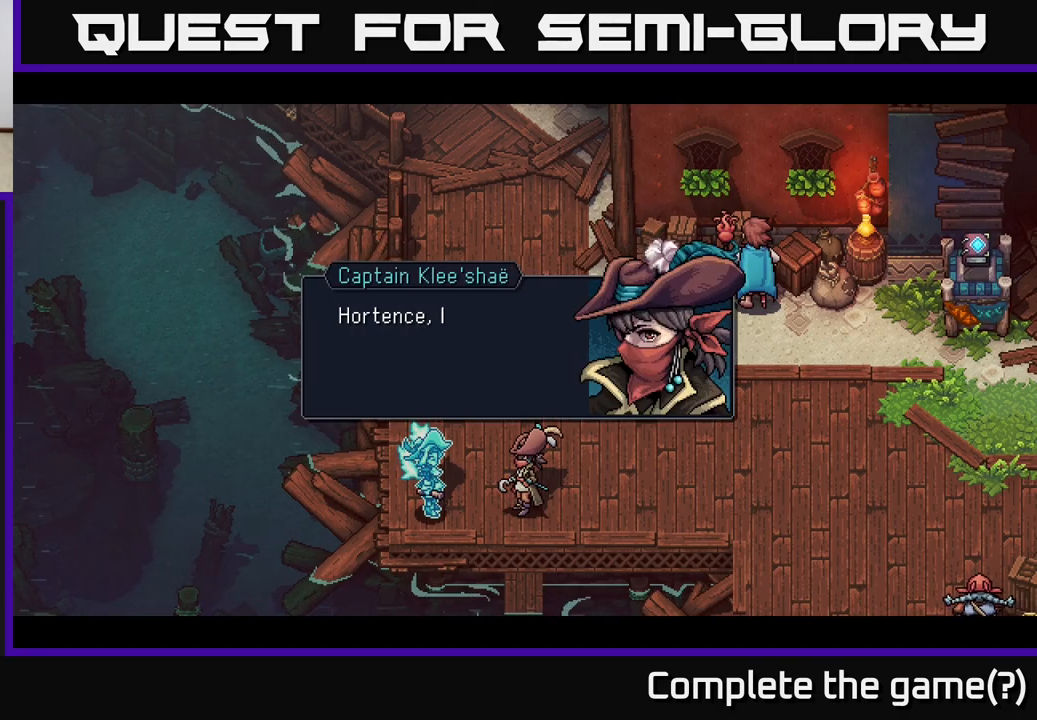
{"buttons": [], "left_stick": "center", "right_stick": "center", "events": [[233, "A", "down"], [483, "A", "up"]]}
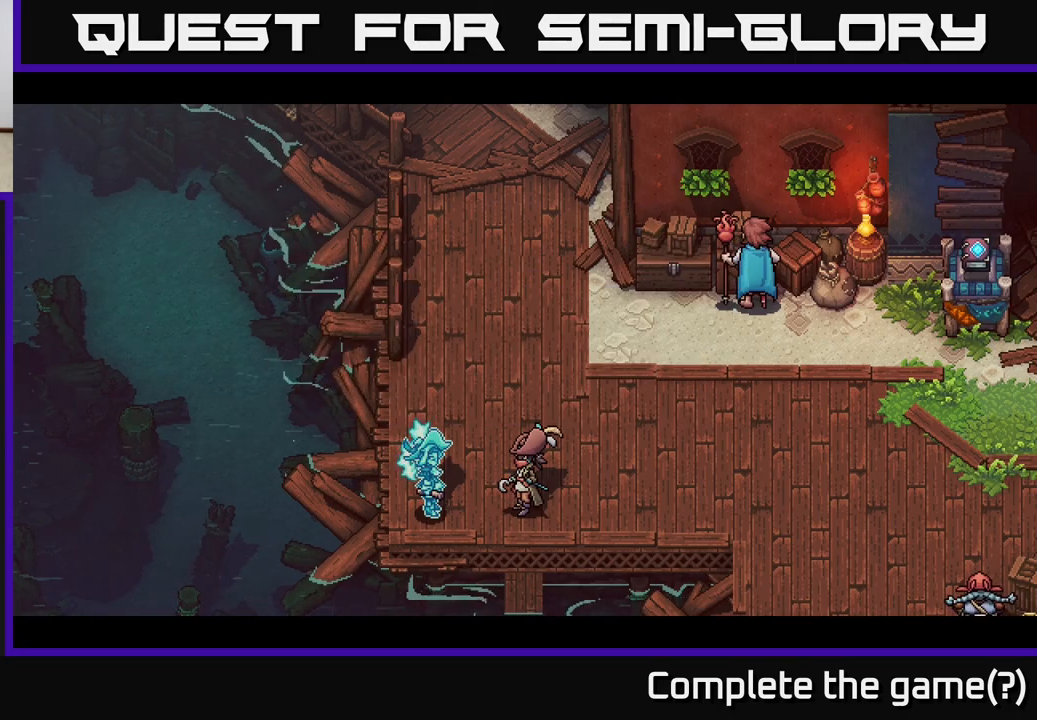
{"buttons": [], "left_stick": "center", "right_stick": "center", "events": []}
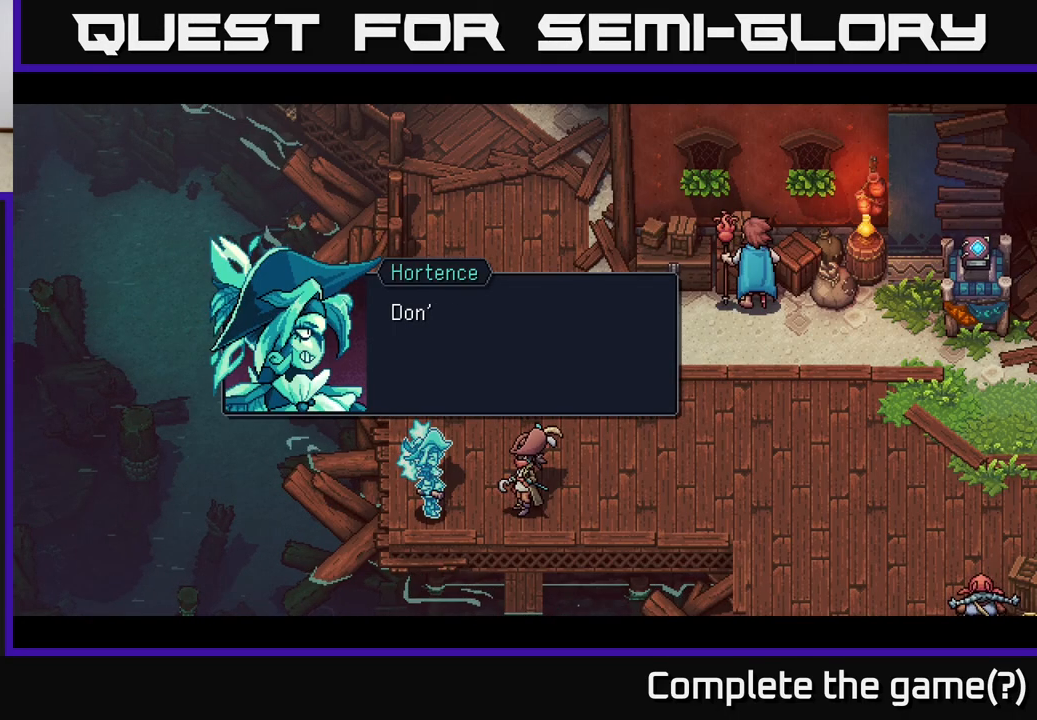
{"buttons": ["A"], "left_stick": "center", "right_stick": "center", "events": [[250, "A", "down"]]}
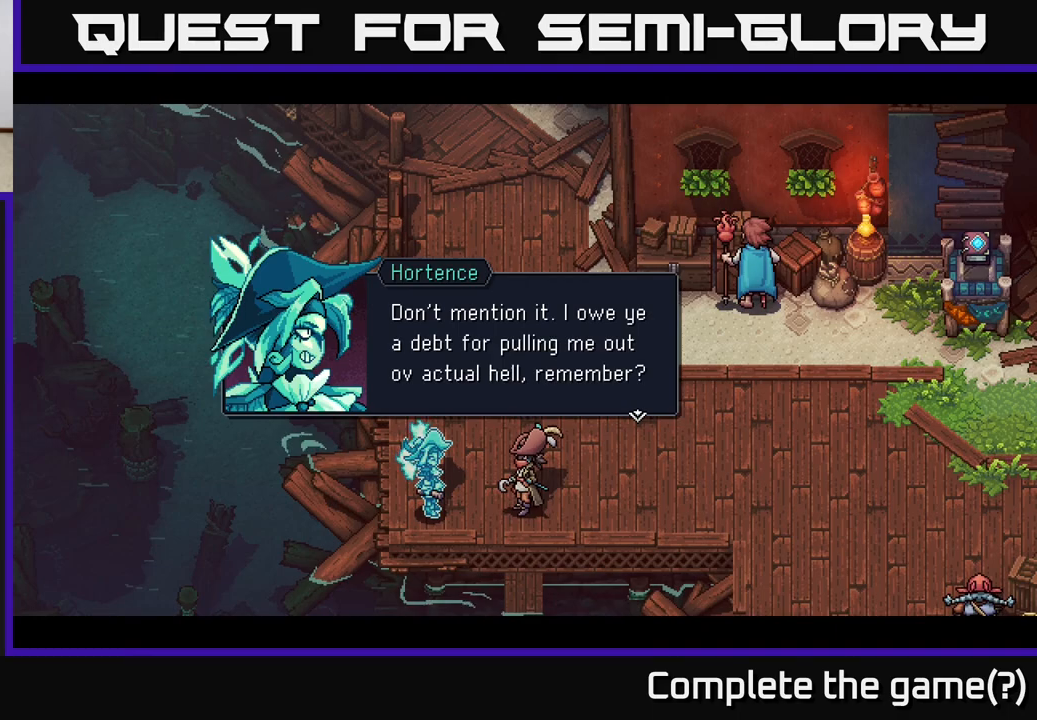
{"buttons": [], "left_stick": "center", "right_stick": "center", "events": [[17, "A", "up"]]}